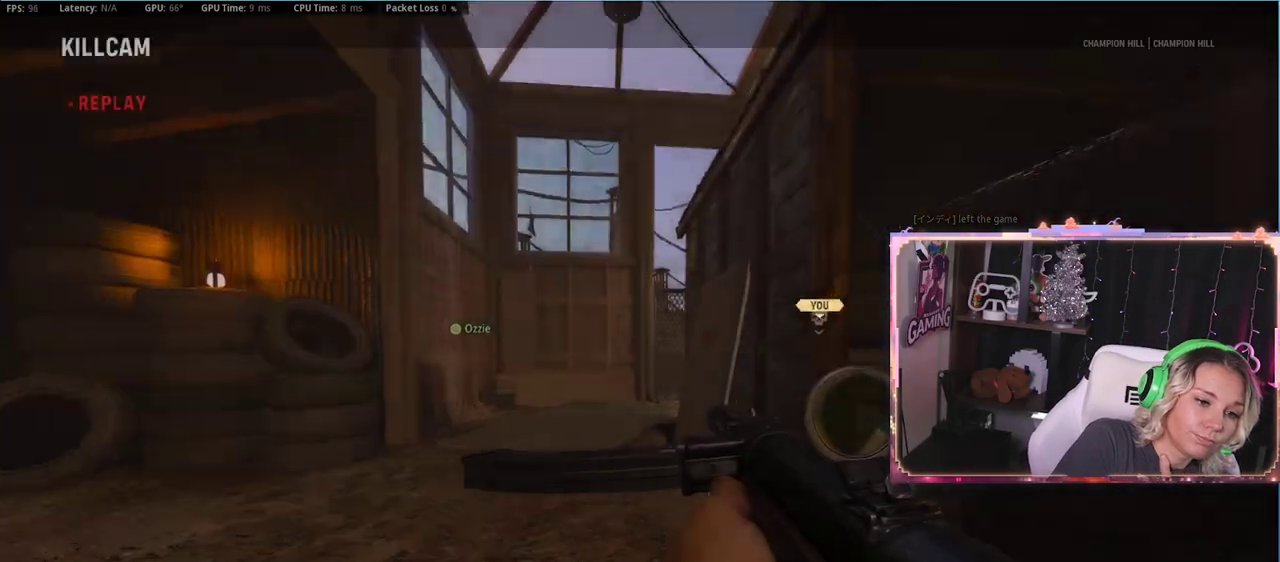
Gameplay with a controller (Xbox layout); each line is a JSON object with the inputs held at the frame after it. "events" lists button and stick changes between this image and that frame as [ms after this image, input, new state], when the widget could be followed in between.
{"buttons": [], "left_stick": "center", "right_stick": "center", "events": []}
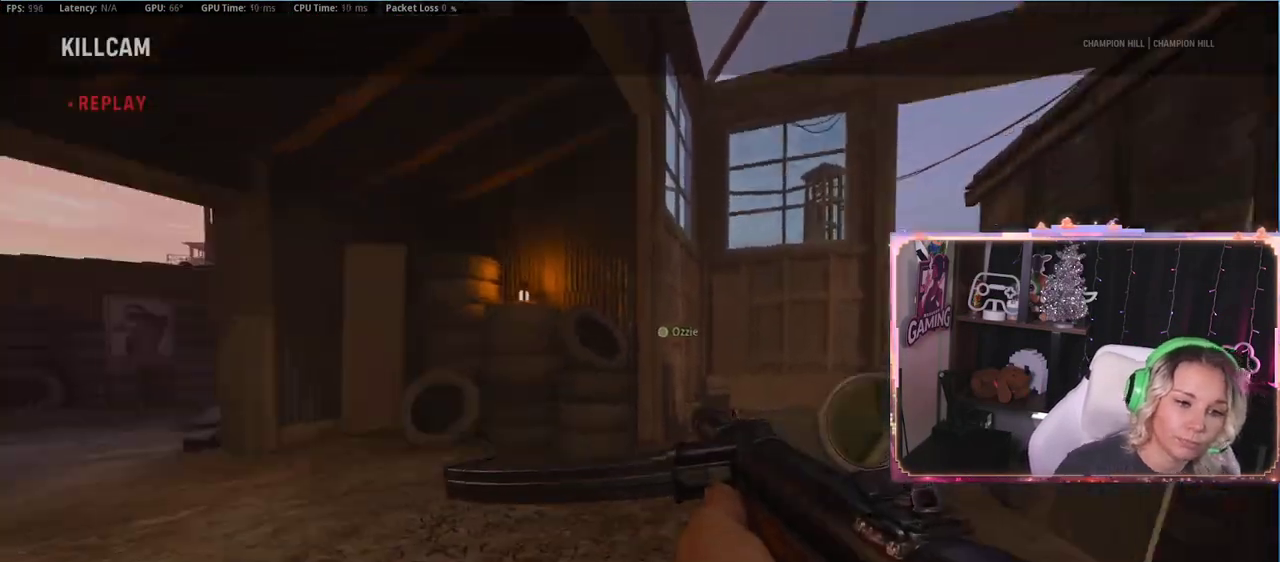
{"buttons": [], "left_stick": "left", "right_stick": "center", "events": [[150, "X", "down"], [317, "X", "up"], [317, "left_stick", "left"]]}
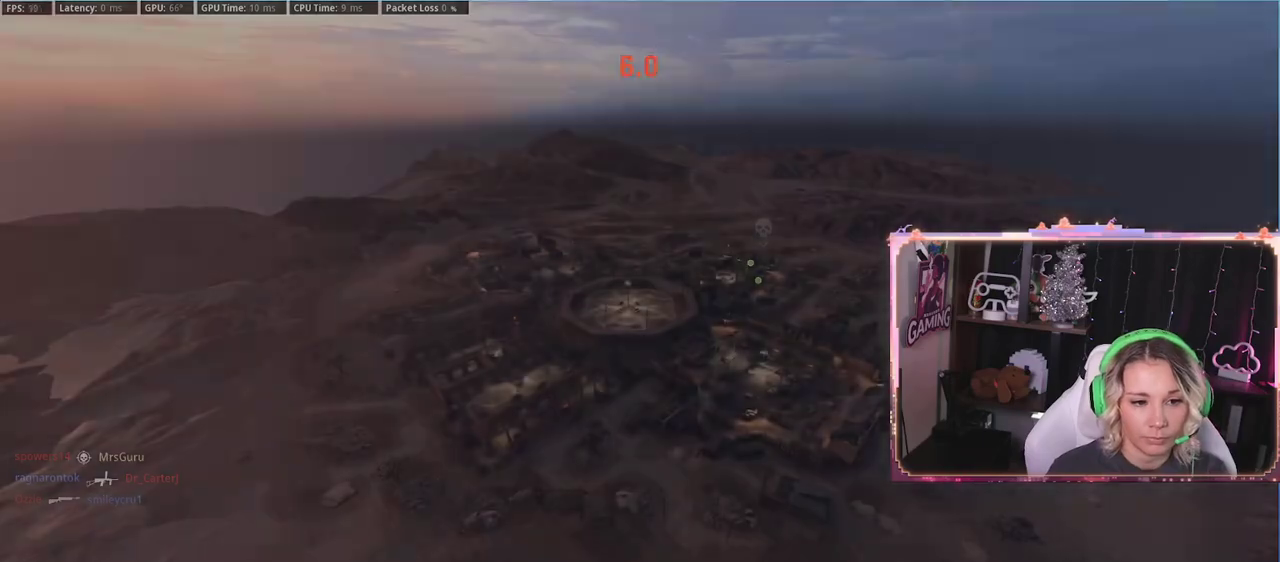
{"buttons": [], "left_stick": "center", "right_stick": "center", "events": [[17, "X", "down"], [17, "left_stick", "center"], [50, "X", "up"], [117, "X", "down"], [300, "X", "up"]]}
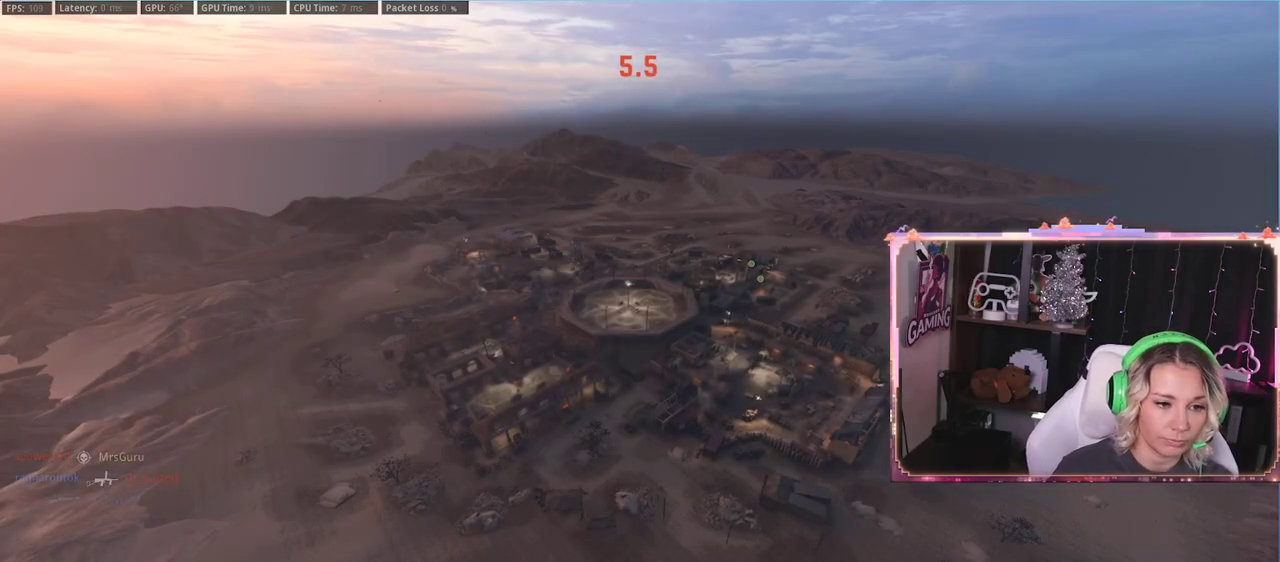
{"buttons": [], "left_stick": "center", "right_stick": "down-left", "events": [[17, "X", "down"], [150, "X", "up"], [283, "right_stick", "down-left"]]}
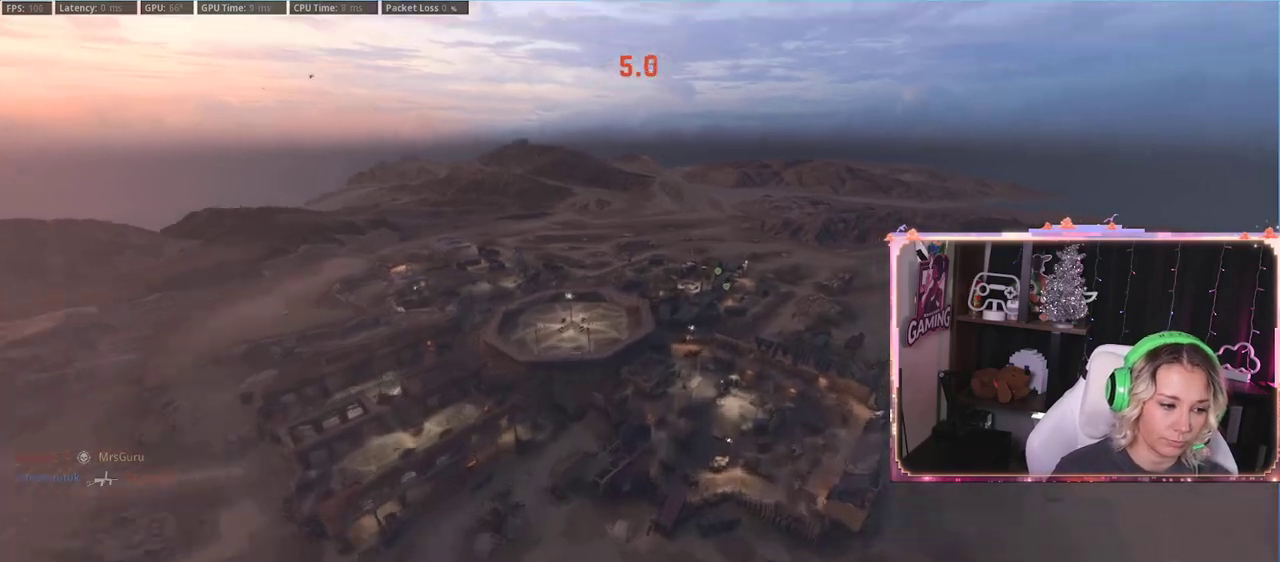
{"buttons": [], "left_stick": "center", "right_stick": "center", "events": [[167, "right_stick", "center"], [200, "X", "down"], [200, "left_stick", "down-left"], [267, "left_stick", "center"], [300, "X", "up"]]}
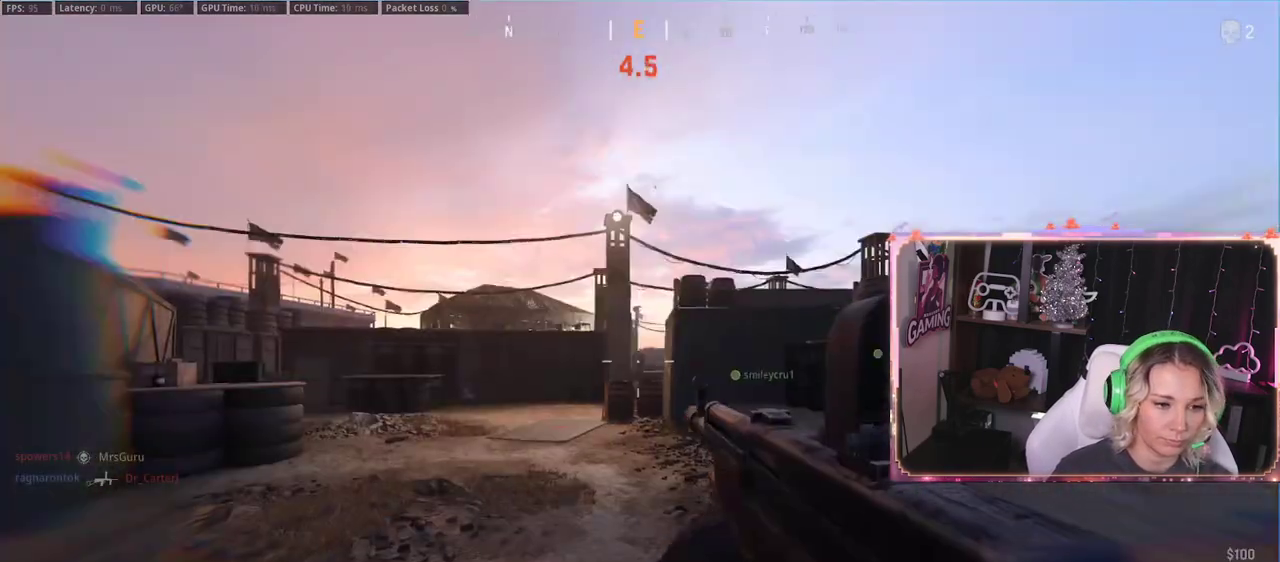
{"buttons": [], "left_stick": "up-right", "right_stick": "down-right", "events": [[367, "left_stick", "up-right"], [433, "right_stick", "down-right"]]}
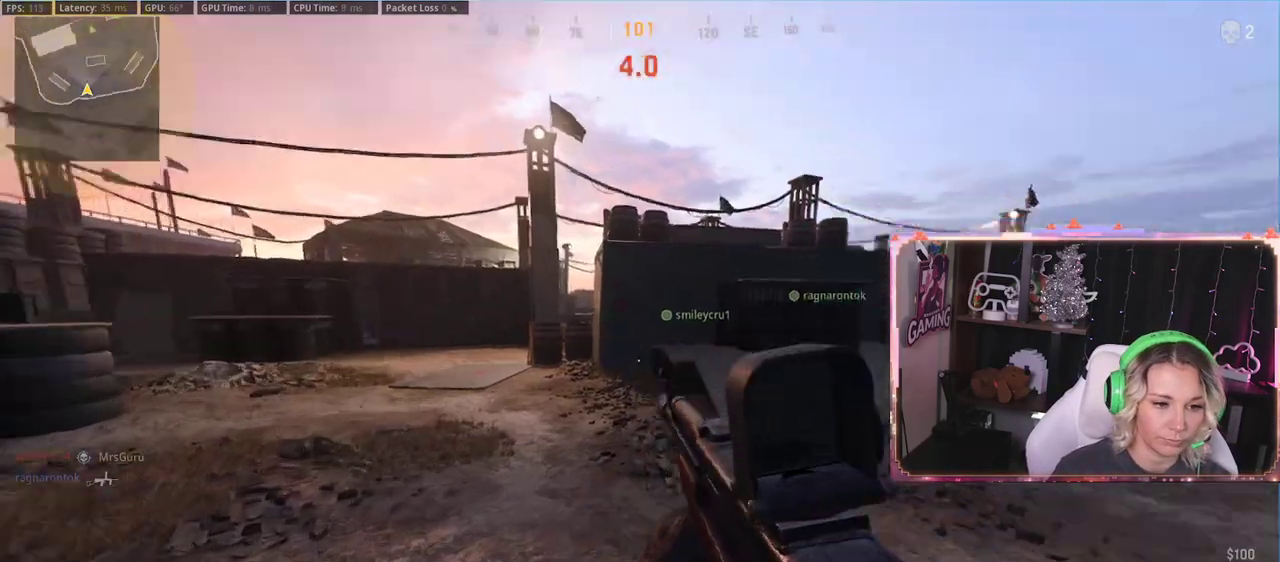
{"buttons": ["L3"], "left_stick": "up", "right_stick": "center", "events": [[133, "L3", "down"], [133, "left_stick", "up"], [133, "right_stick", "center"], [300, "L3", "up"], [400, "L3", "down"]]}
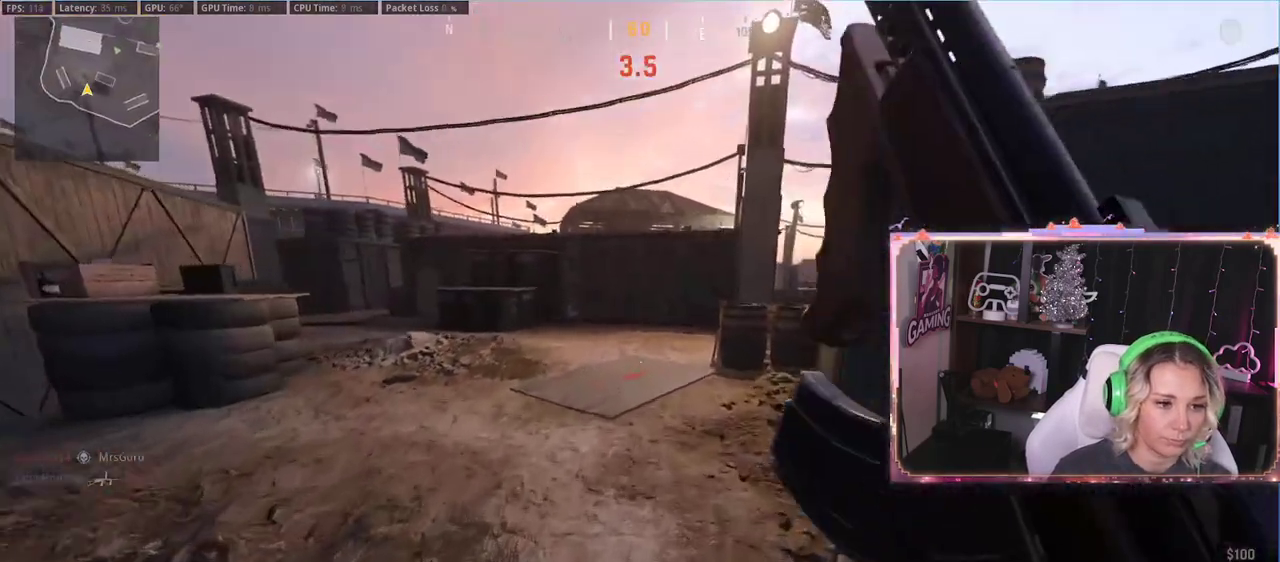
{"buttons": ["R3"], "left_stick": "up", "right_stick": "center", "events": [[100, "L3", "up"], [100, "R3", "down"]]}
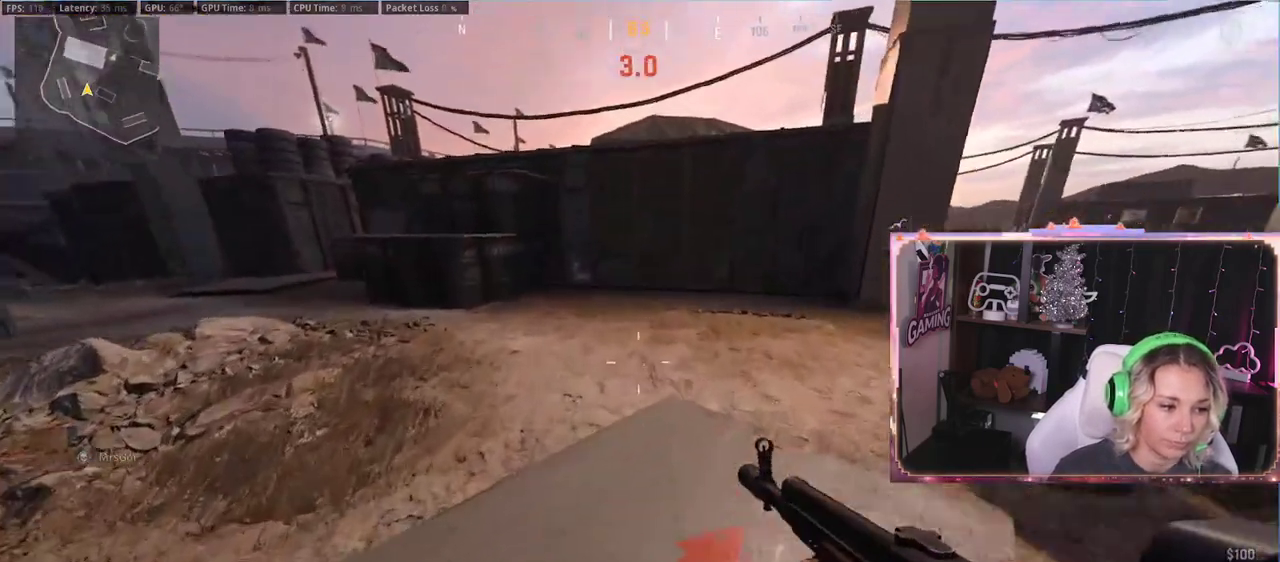
{"buttons": [], "left_stick": "up", "right_stick": "right", "events": [[17, "R3", "up"], [17, "right_stick", "down-left"], [83, "right_stick", "left"], [133, "L3", "down"], [333, "L3", "up"], [333, "right_stick", "center"], [400, "L3", "down"], [400, "right_stick", "right"], [467, "L3", "up"]]}
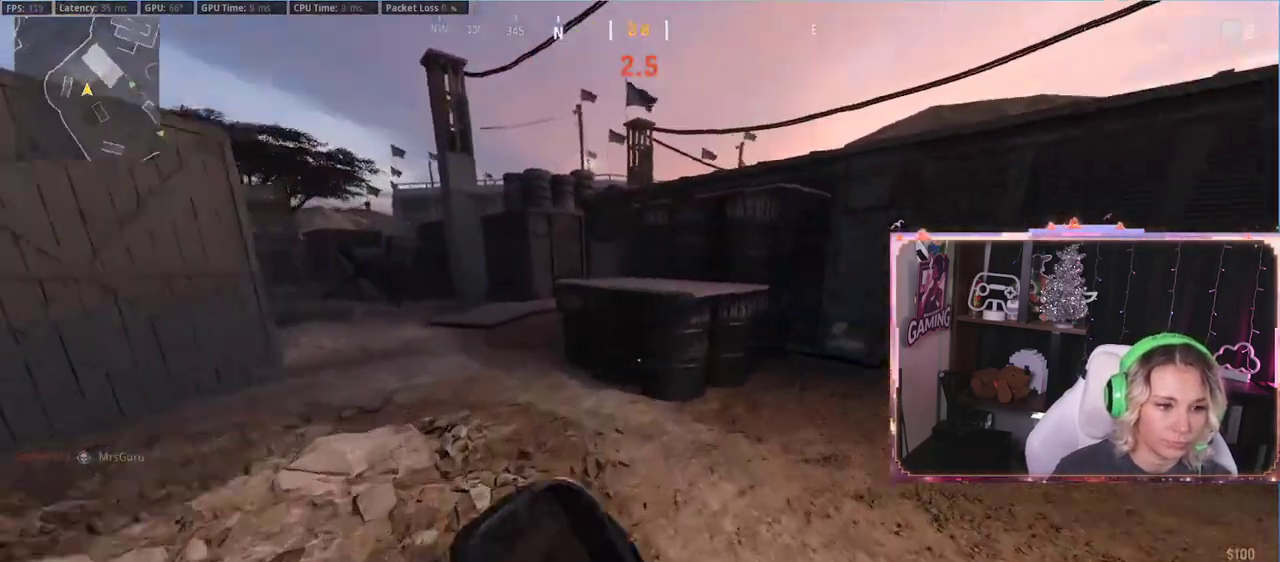
{"buttons": [], "left_stick": "up", "right_stick": "center", "events": [[33, "right_stick", "center"], [300, "A", "down"], [367, "A", "up"]]}
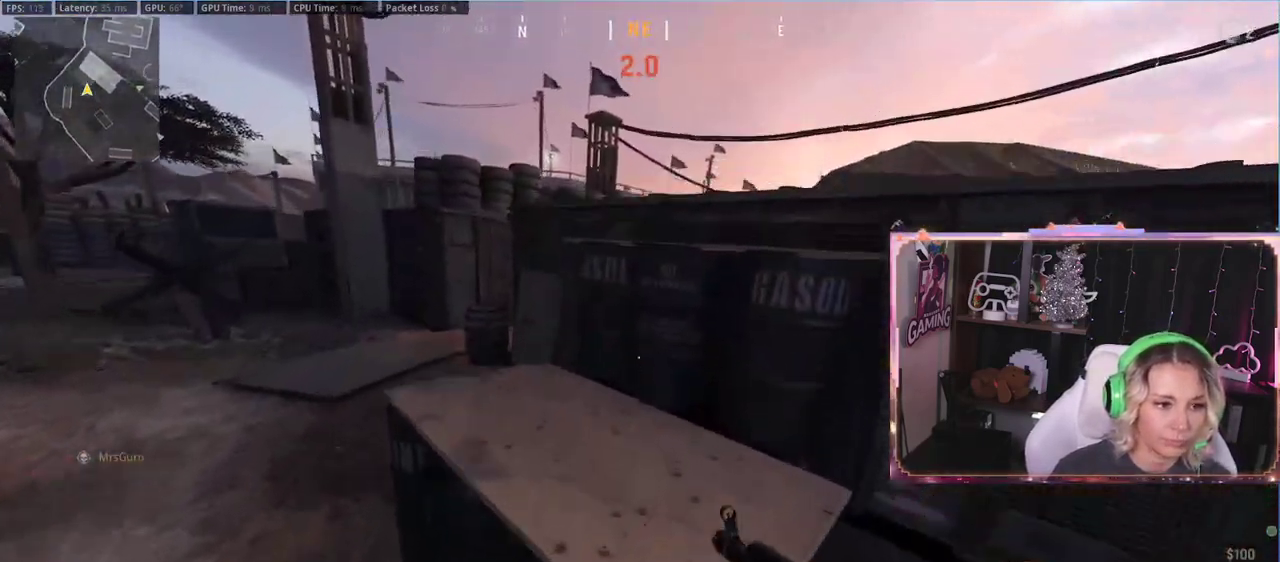
{"buttons": ["A"], "left_stick": "up-left", "right_stick": "center", "events": [[67, "left_stick", "up-left"], [67, "right_stick", "right"], [167, "right_stick", "center"], [267, "A", "down"], [350, "A", "up"], [417, "A", "down"]]}
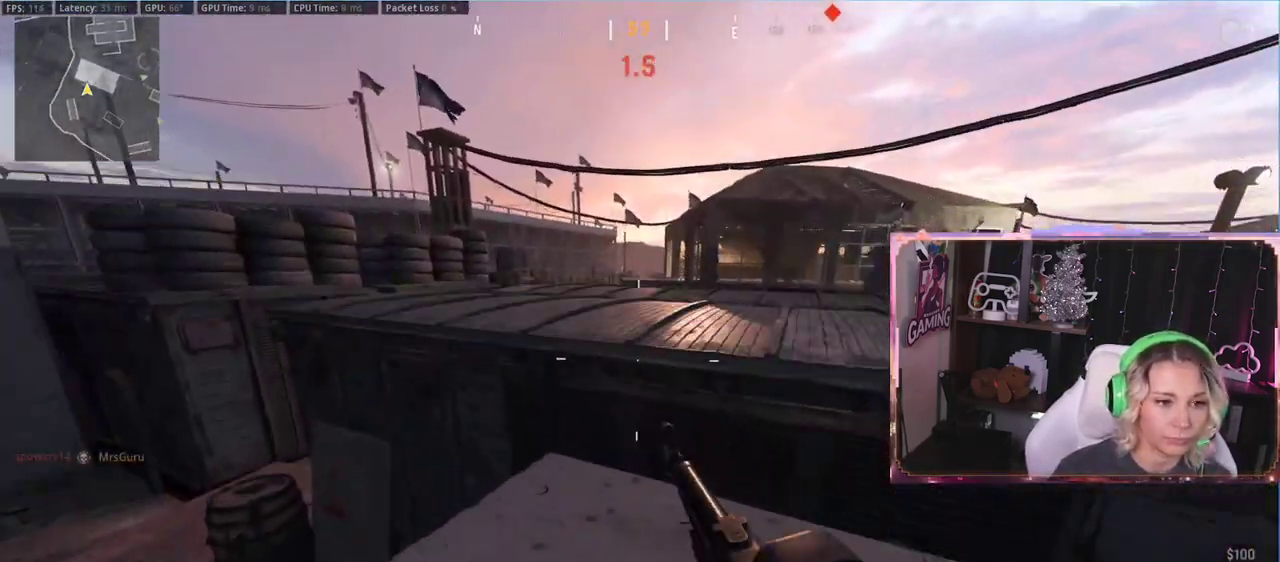
{"buttons": [], "left_stick": "up-right", "right_stick": "center", "events": [[17, "left_stick", "up"], [100, "A", "up"], [383, "left_stick", "up-right"]]}
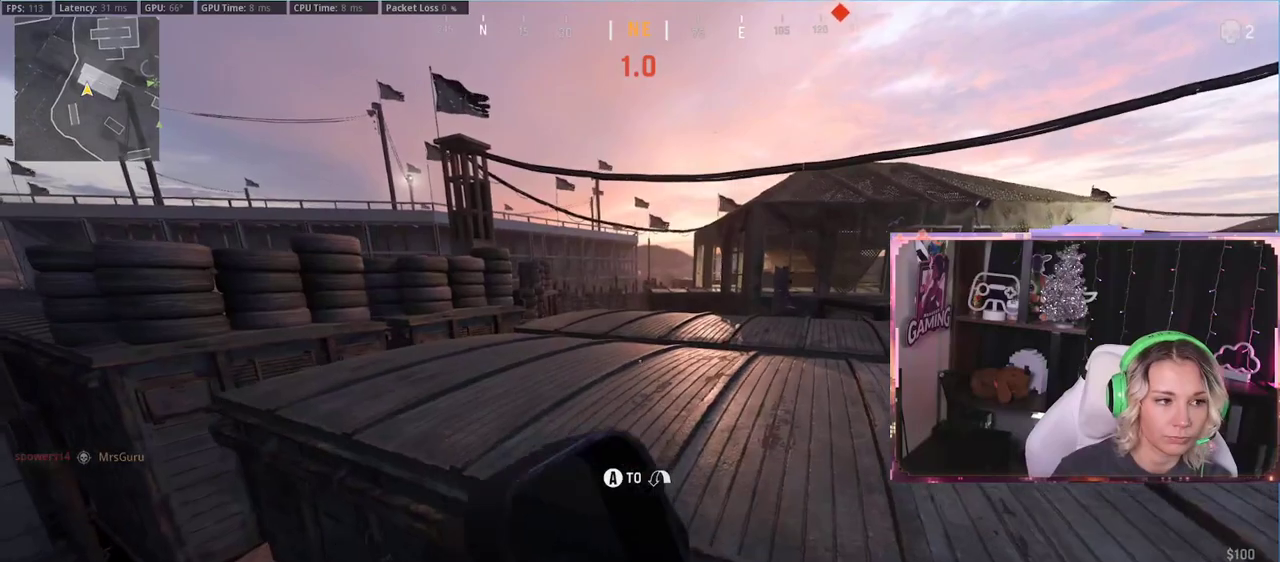
{"buttons": [], "left_stick": "left", "right_stick": "center", "events": [[83, "left_stick", "up"], [250, "left_stick", "left"], [250, "right_stick", "right"], [417, "right_stick", "center"]]}
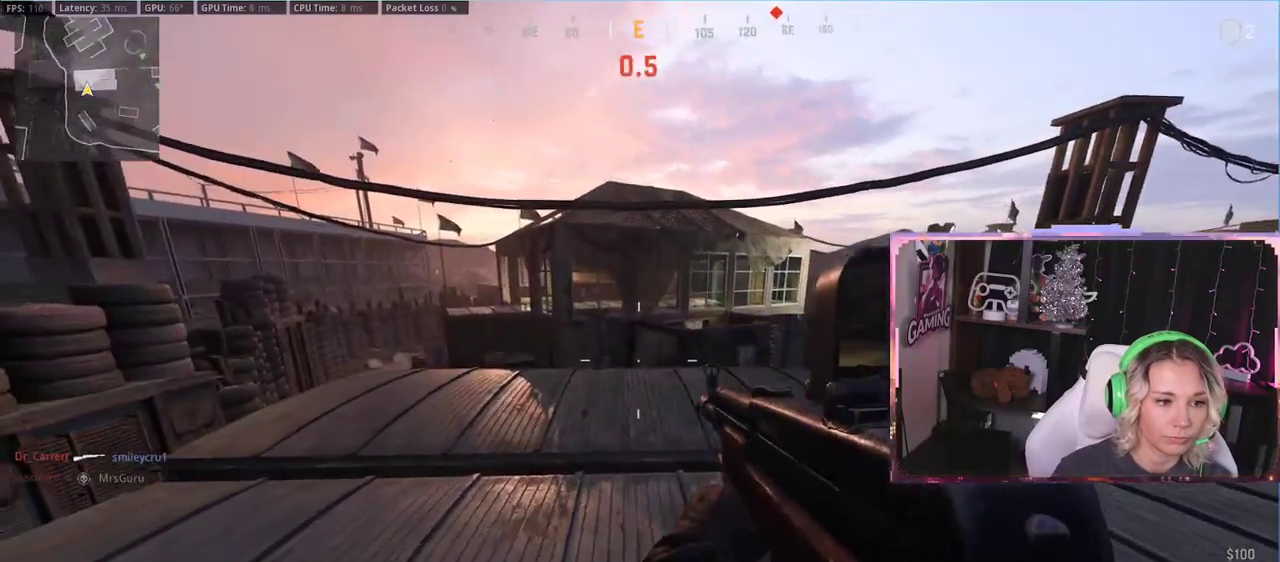
{"buttons": [], "left_stick": "up", "right_stick": "right", "events": [[383, "left_stick", "up"], [417, "right_stick", "right"]]}
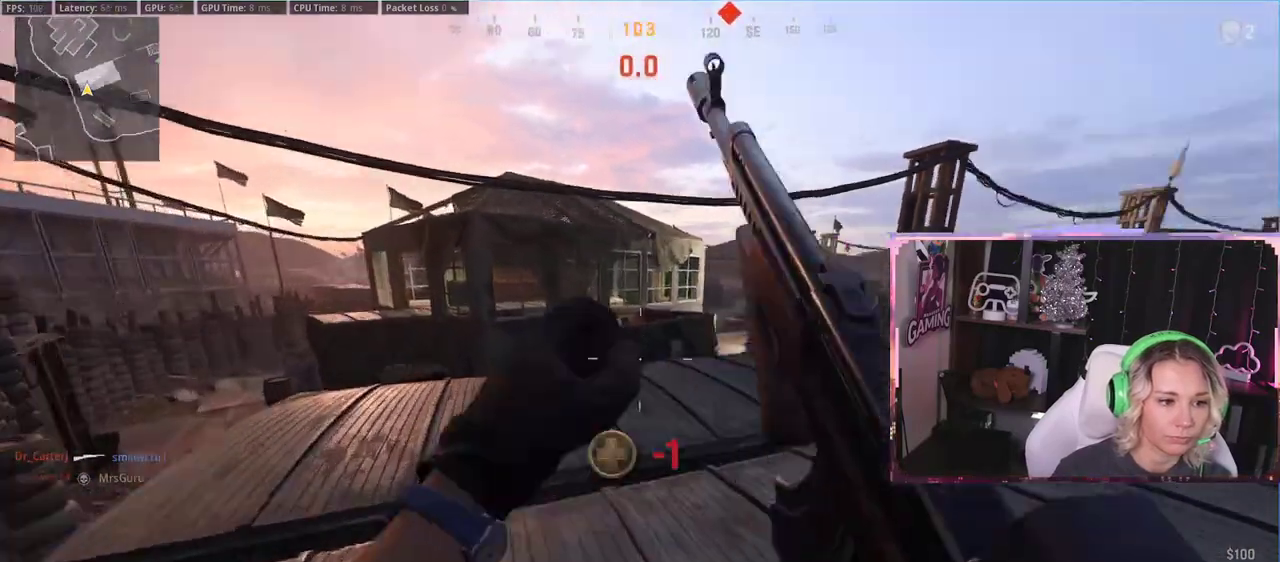
{"buttons": [], "left_stick": "right", "right_stick": "center", "events": [[83, "left_stick", "down-left"], [83, "right_stick", "center"], [150, "left_stick", "right"]]}
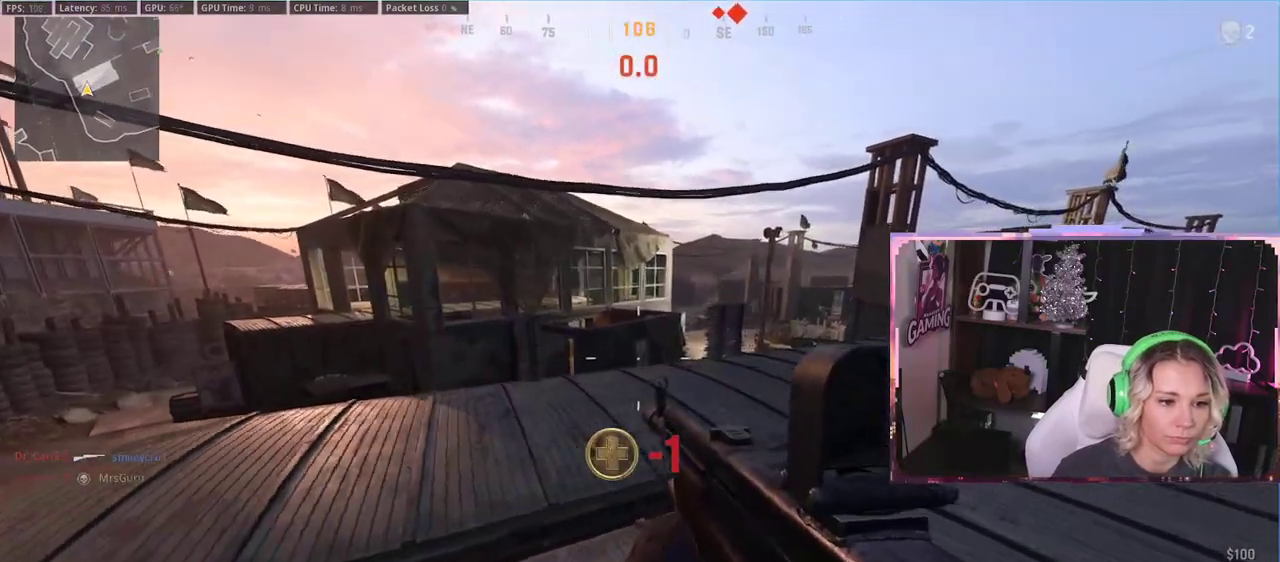
{"buttons": [], "left_stick": "right", "right_stick": "center", "events": [[283, "right_stick", "up-right"], [300, "L2", "down"], [400, "right_stick", "center"], [450, "L2", "up"]]}
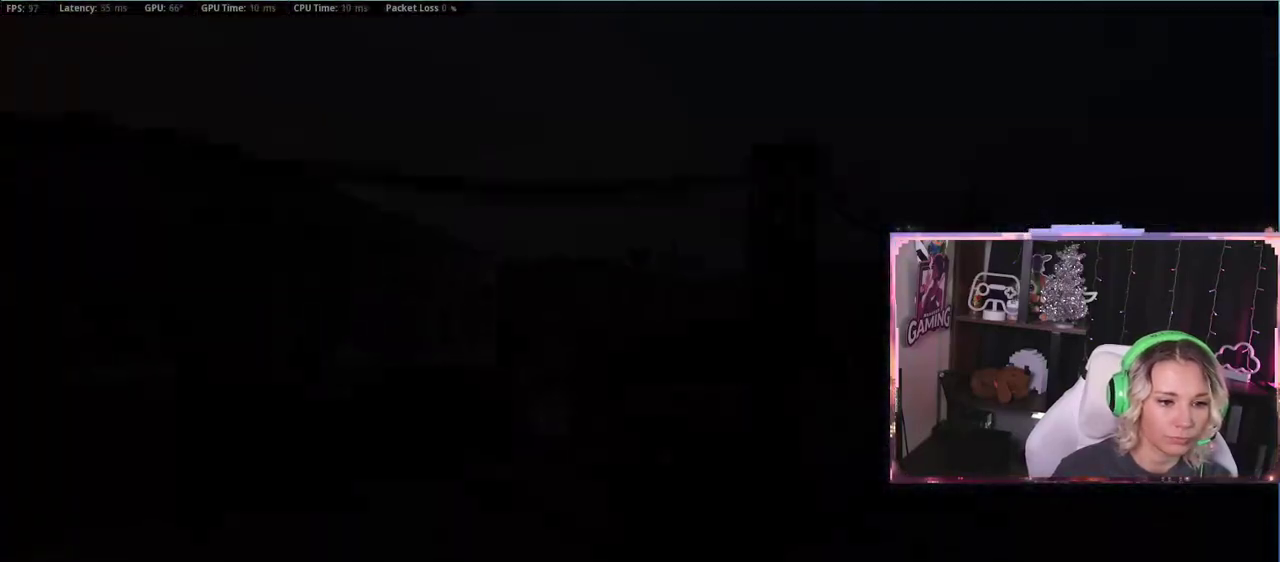
{"buttons": [], "left_stick": "center", "right_stick": "center", "events": [[83, "left_stick", "center"]]}
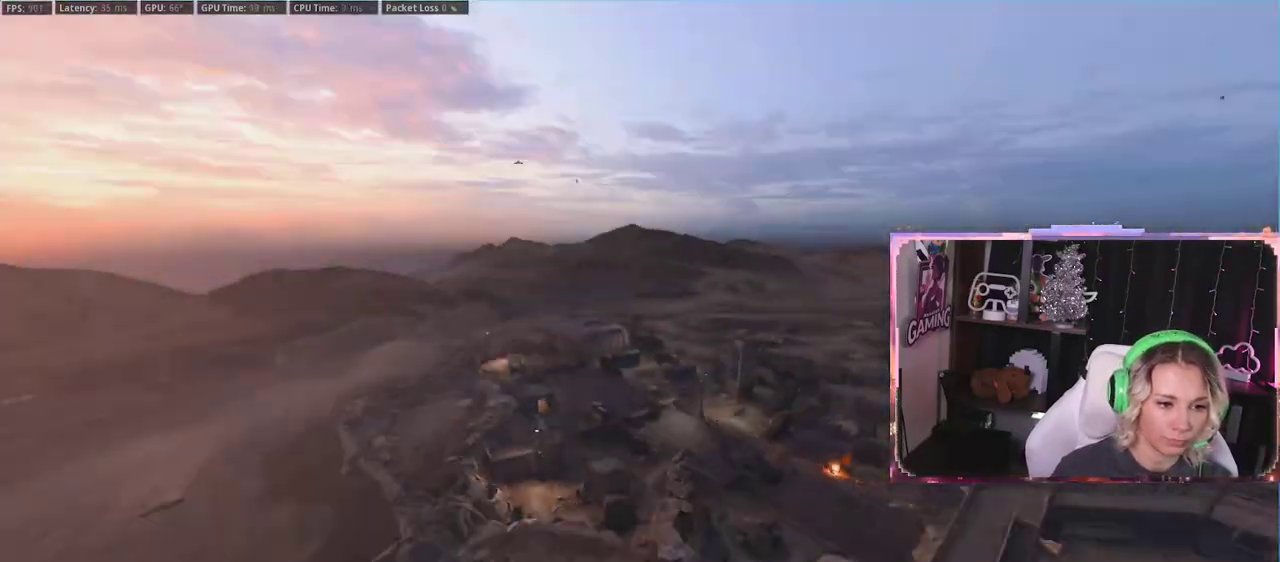
{"buttons": [], "left_stick": "center", "right_stick": "center", "events": []}
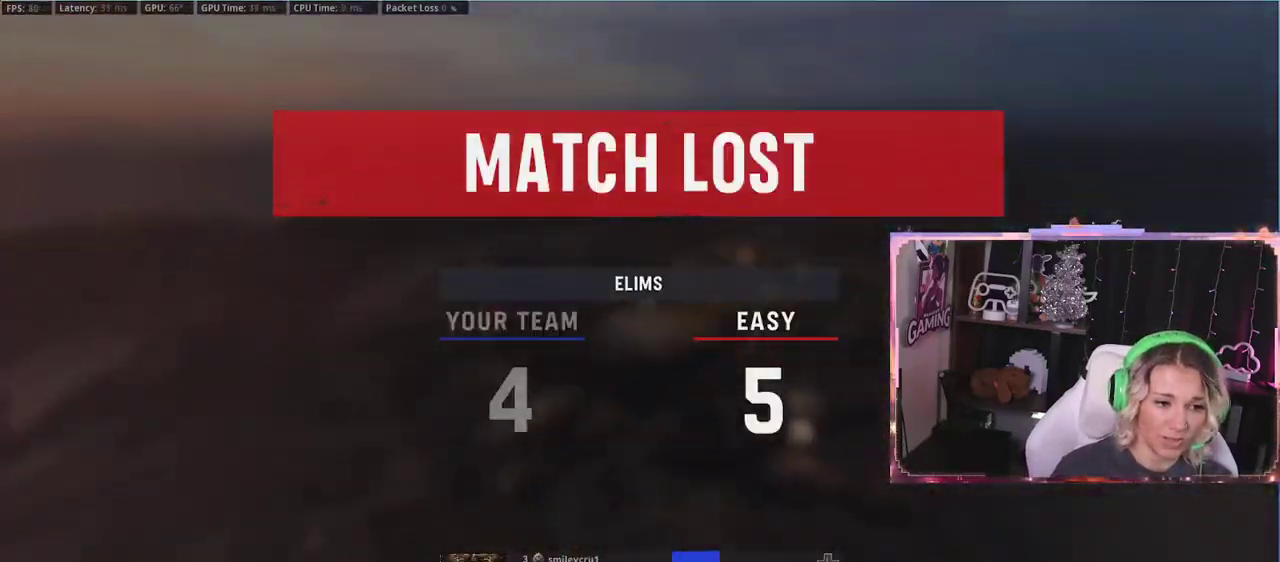
{"buttons": ["X"], "left_stick": "center", "right_stick": "center", "events": [[433, "X", "down"]]}
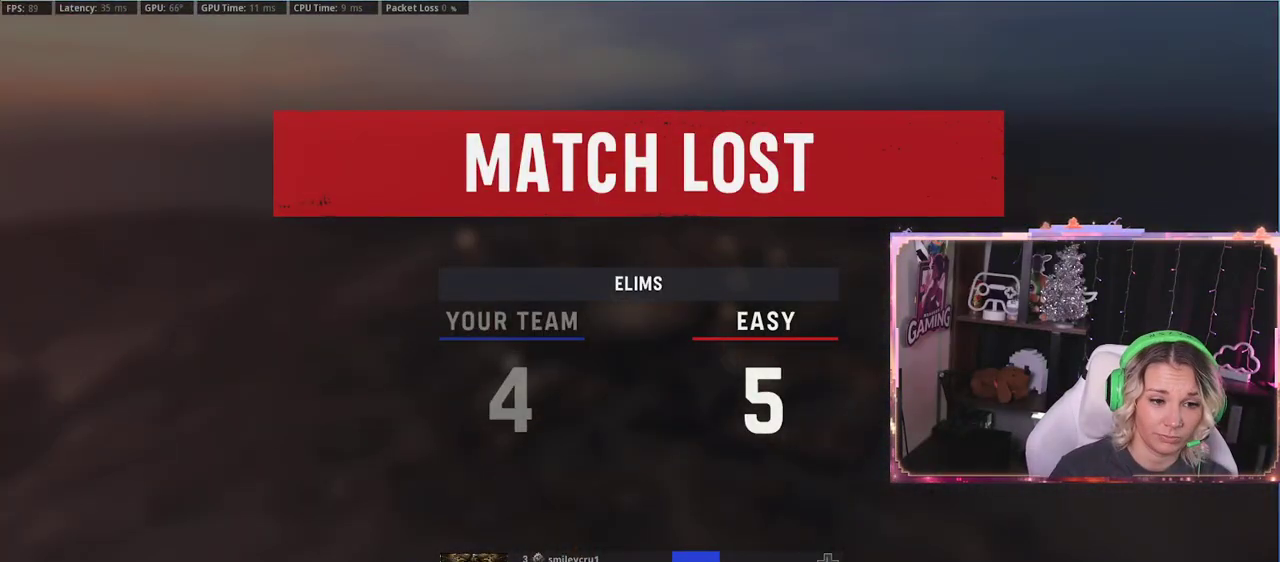
{"buttons": [], "left_stick": "center", "right_stick": "center", "events": [[83, "X", "up"]]}
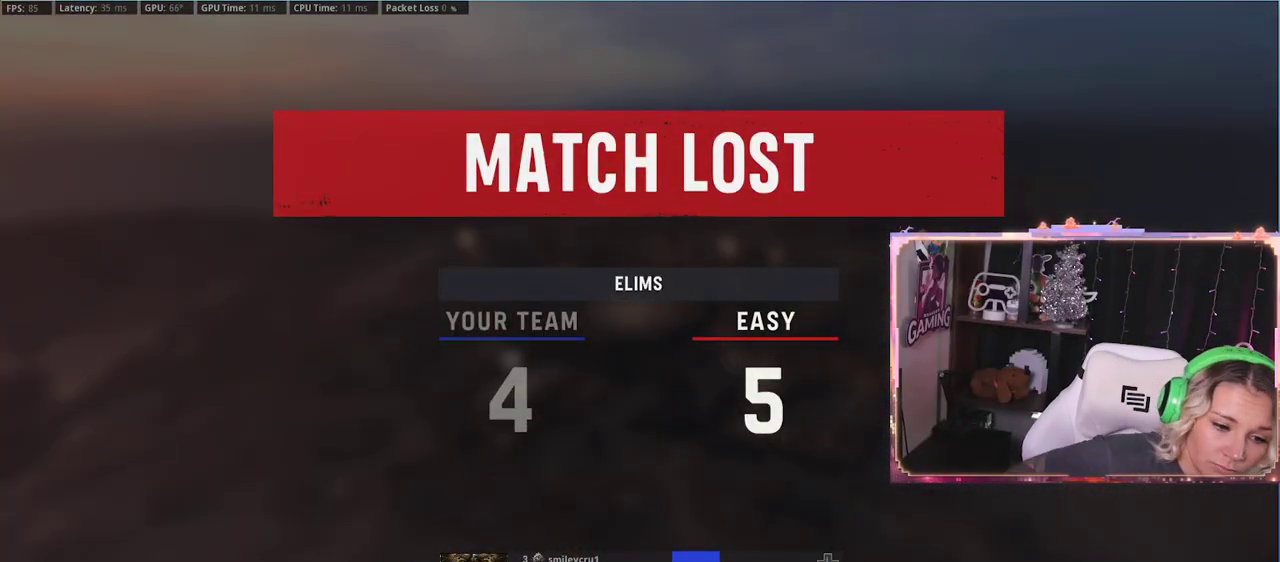
{"buttons": [], "left_stick": "center", "right_stick": "center", "events": []}
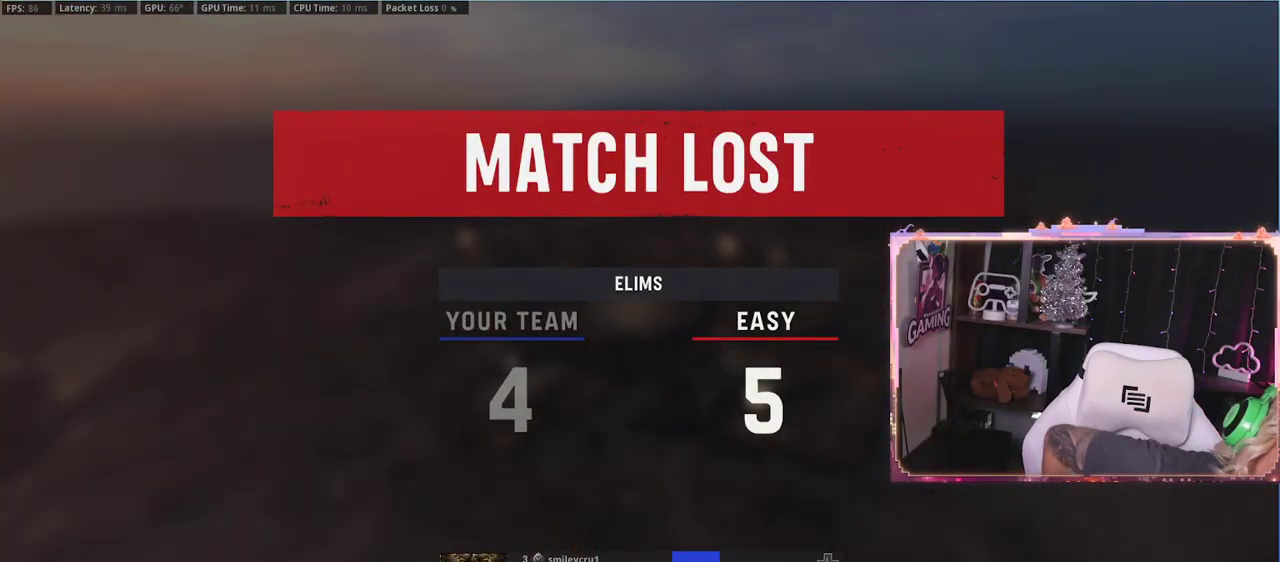
{"buttons": [], "left_stick": "center", "right_stick": "center", "events": []}
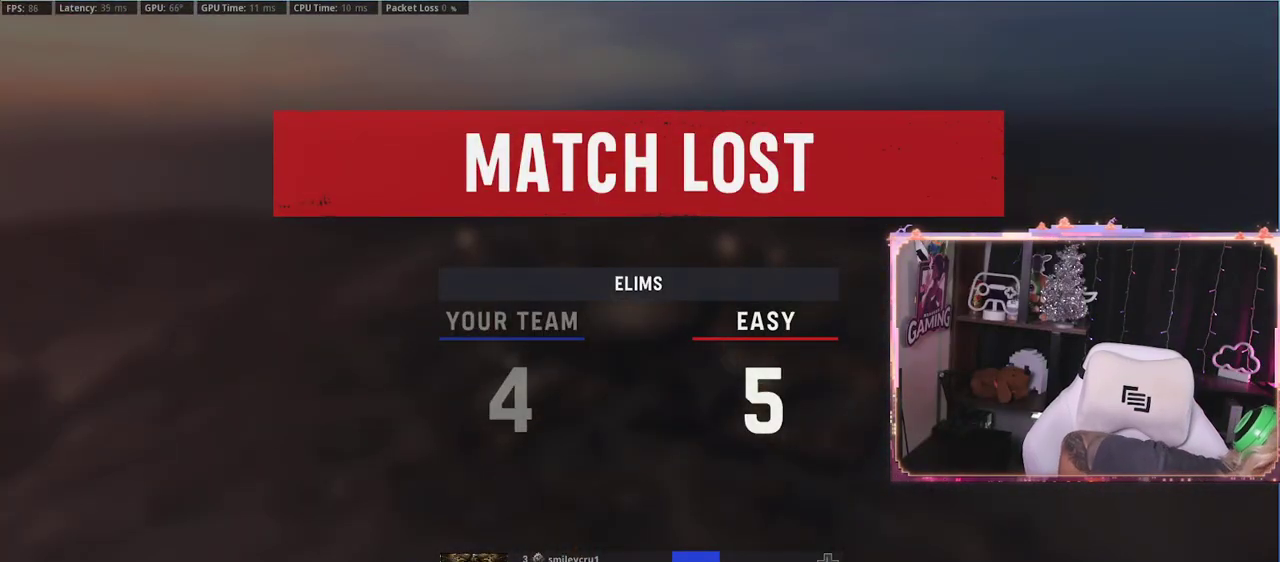
{"buttons": [], "left_stick": "center", "right_stick": "center", "events": []}
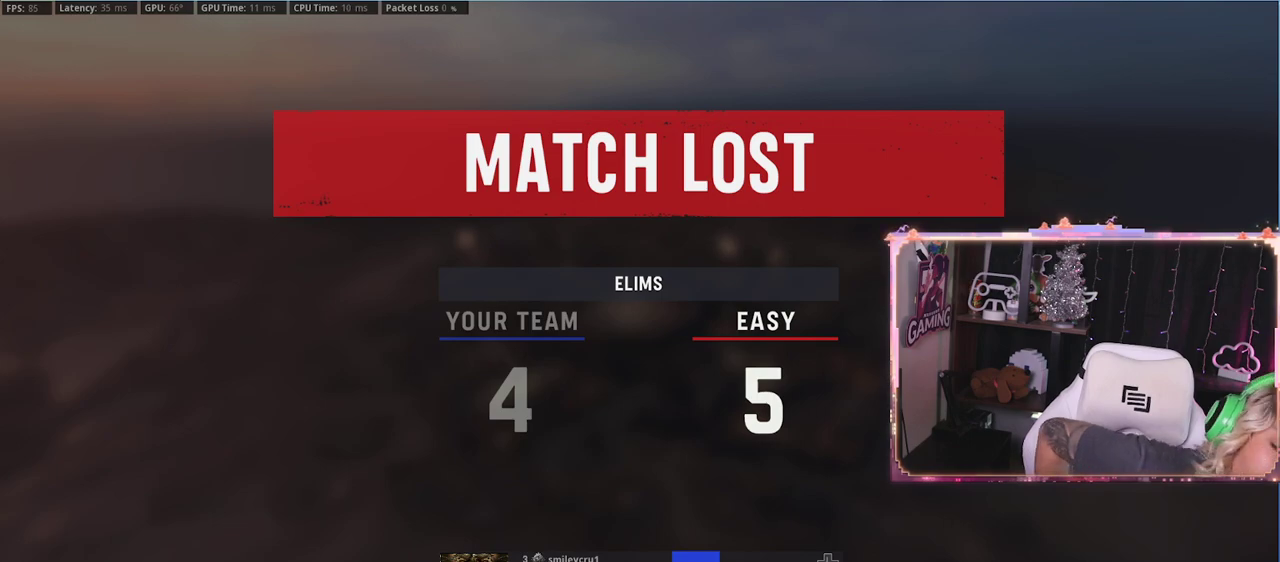
{"buttons": [], "left_stick": "center", "right_stick": "center", "events": []}
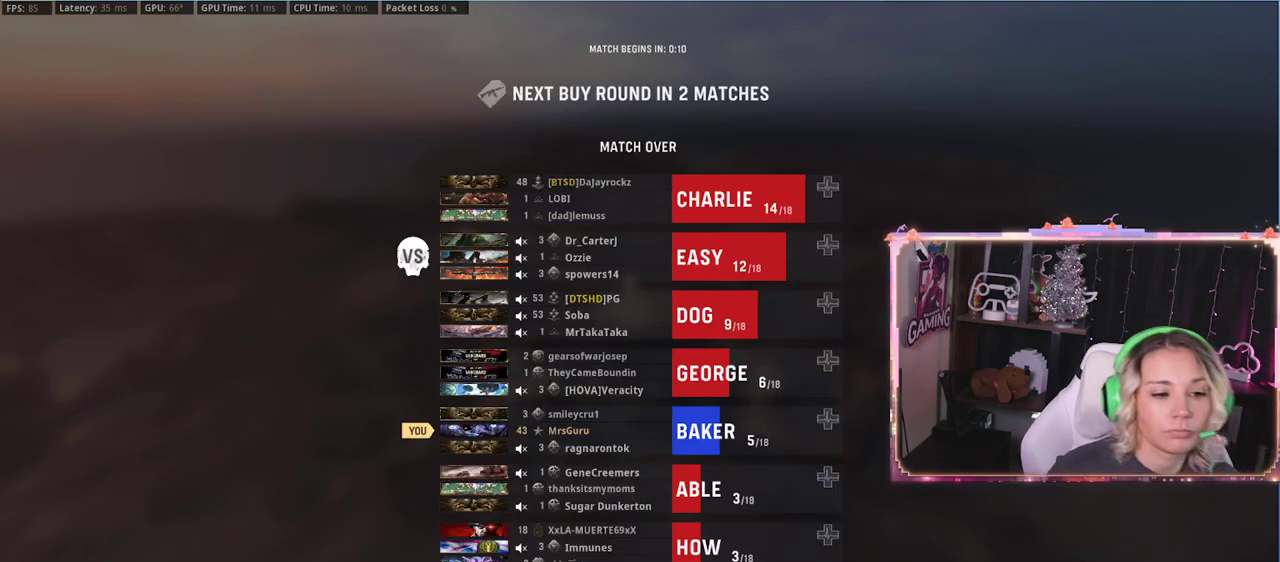
{"buttons": [], "left_stick": "left", "right_stick": "center", "events": [[300, "X", "down"], [500, "X", "up"], [500, "left_stick", "left"]]}
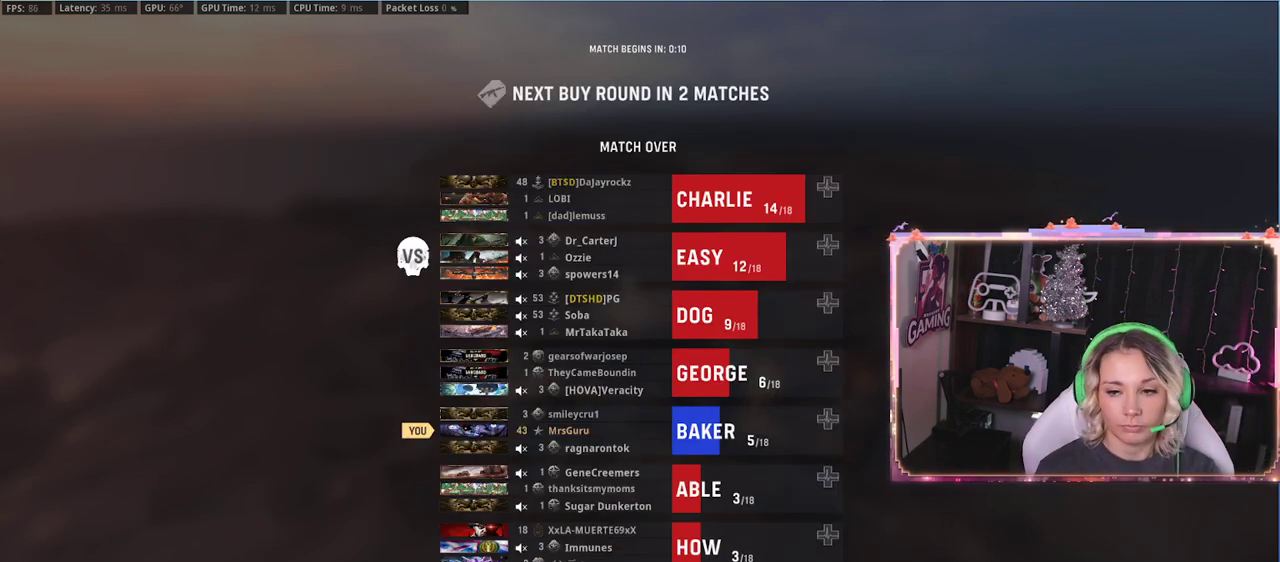
{"buttons": [], "left_stick": "center", "right_stick": "center", "events": [[267, "X", "down"], [283, "X", "up"], [433, "left_stick", "center"]]}
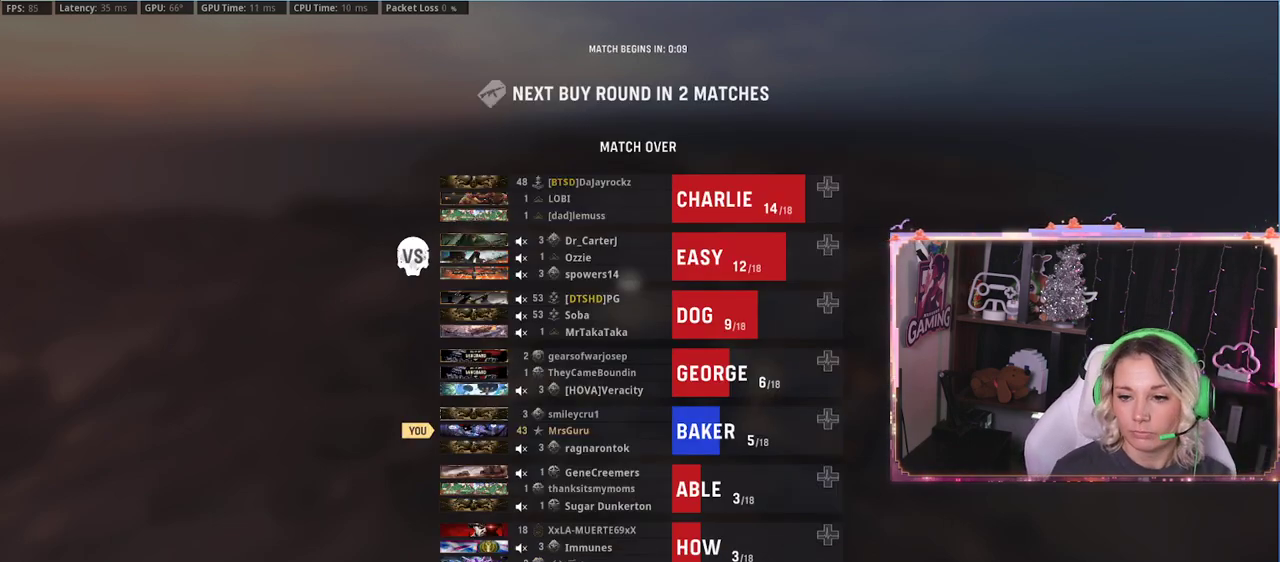
{"buttons": [], "left_stick": "center", "right_stick": "center", "events": [[233, "right_stick", "left"], [317, "right_stick", "center"]]}
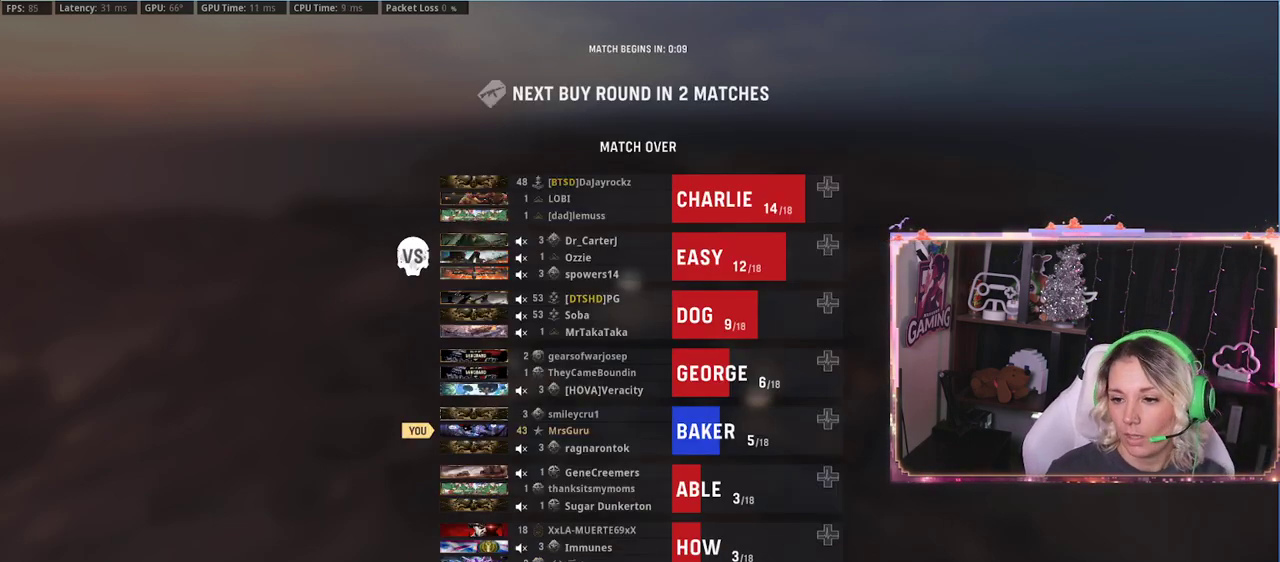
{"buttons": [], "left_stick": "center", "right_stick": "center", "events": []}
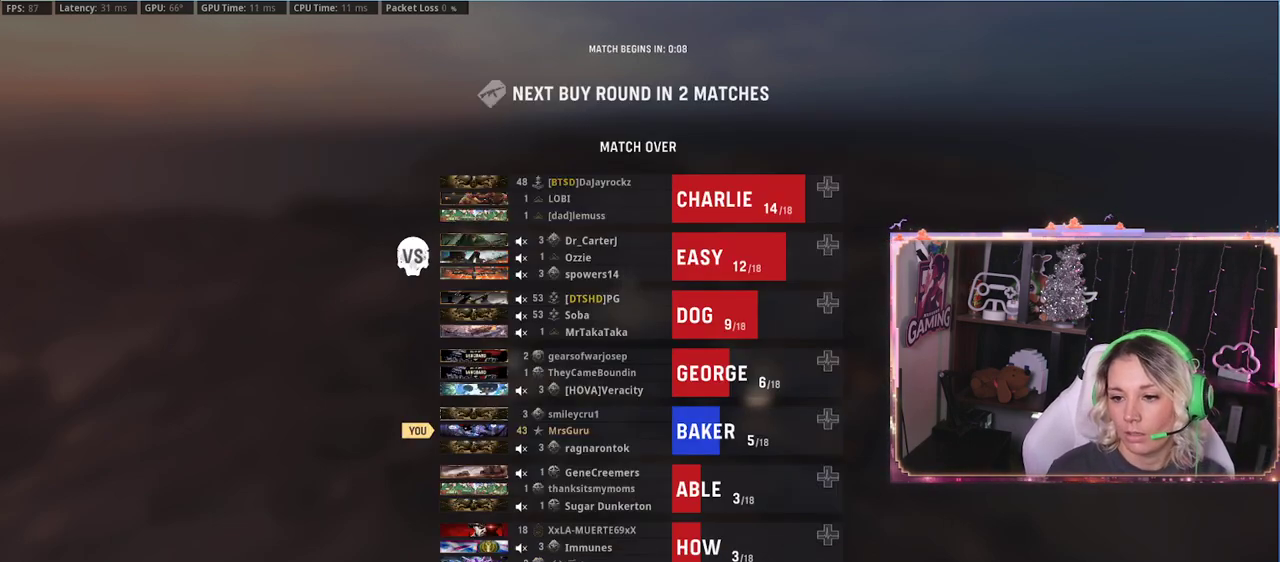
{"buttons": [], "left_stick": "center", "right_stick": "center", "events": []}